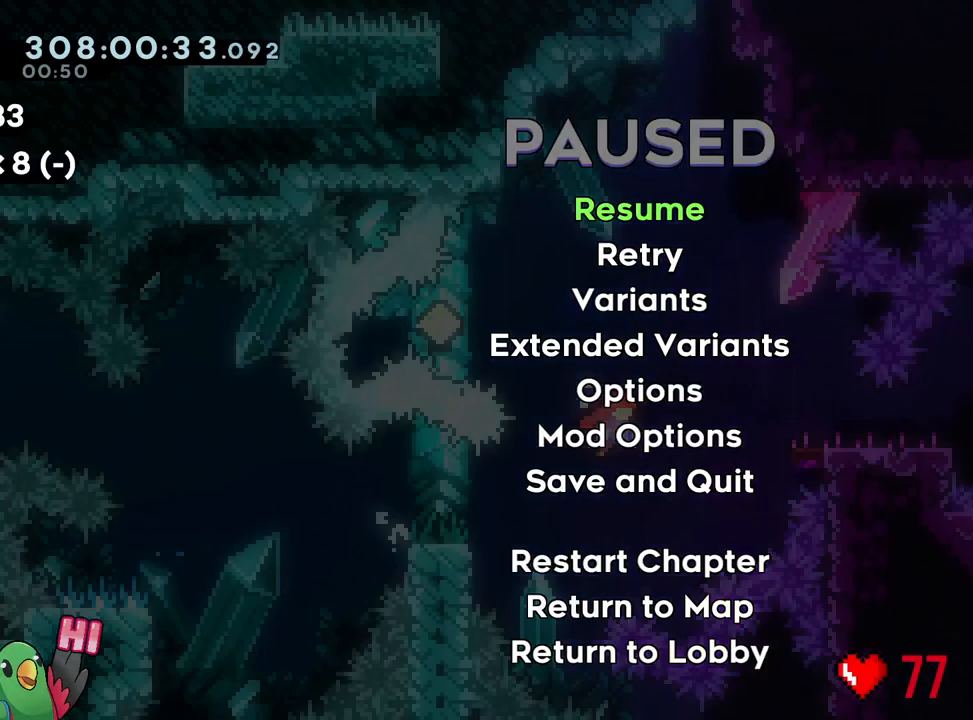
Gameplay with a controller (Nintendo layout); each line is a JSON object with the inputs held at the frame after it (dt_ms = milliseconds from this image to that frame). "events" lists button and stick changes between this image and that frame as [ms after this image, input, new state], when the widget could be followed in between. Not read: HOME L3 SELECT START.
{"dt_ms": 1000, "buttons": ["R1"], "left_stick": "right", "right_stick": "center"}
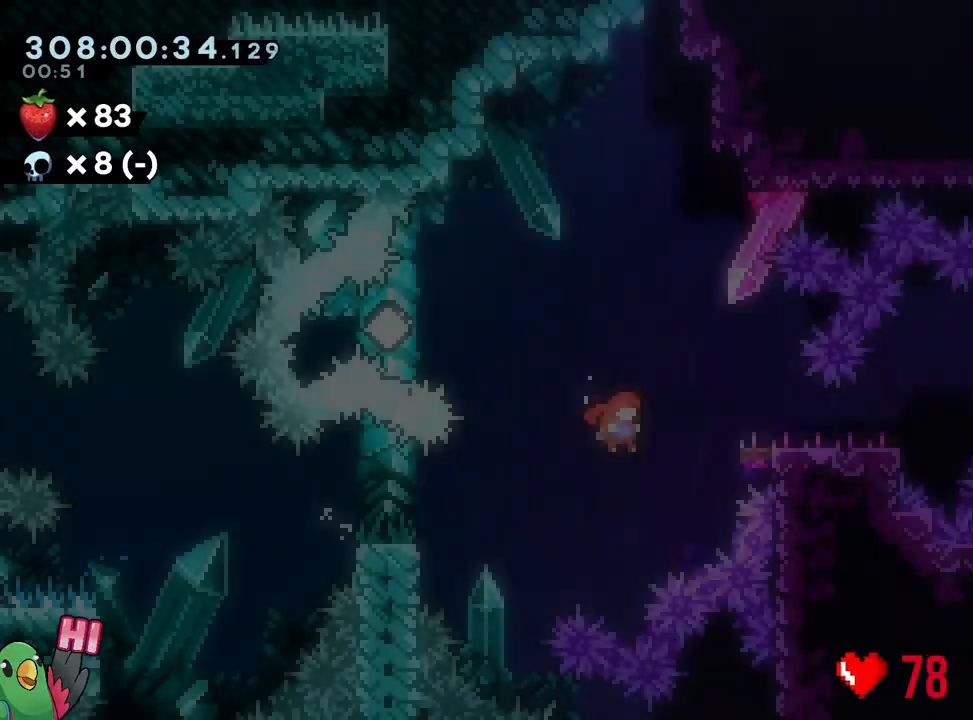
{"dt_ms": 500, "buttons": ["R1"], "left_stick": "left", "right_stick": "center", "events": [[50, "Y", "down"], [167, "Y", "up"], [183, "R1", "up"], [233, "R1", "down"], [300, "left_stick", "left"]]}
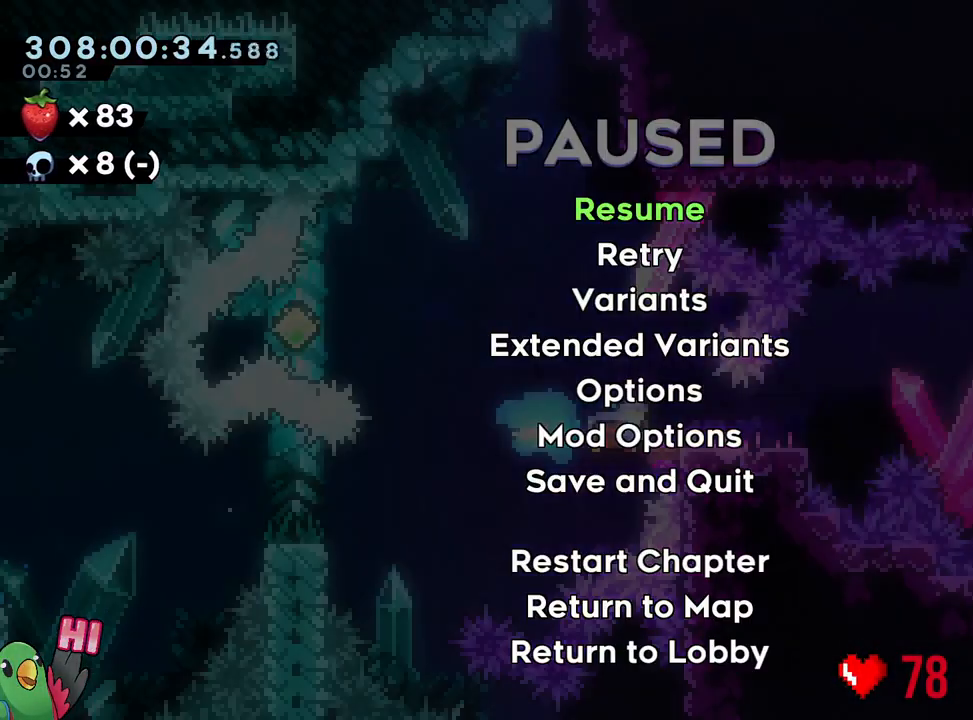
{"dt_ms": 500, "buttons": ["R1"], "left_stick": "left", "right_stick": "center"}
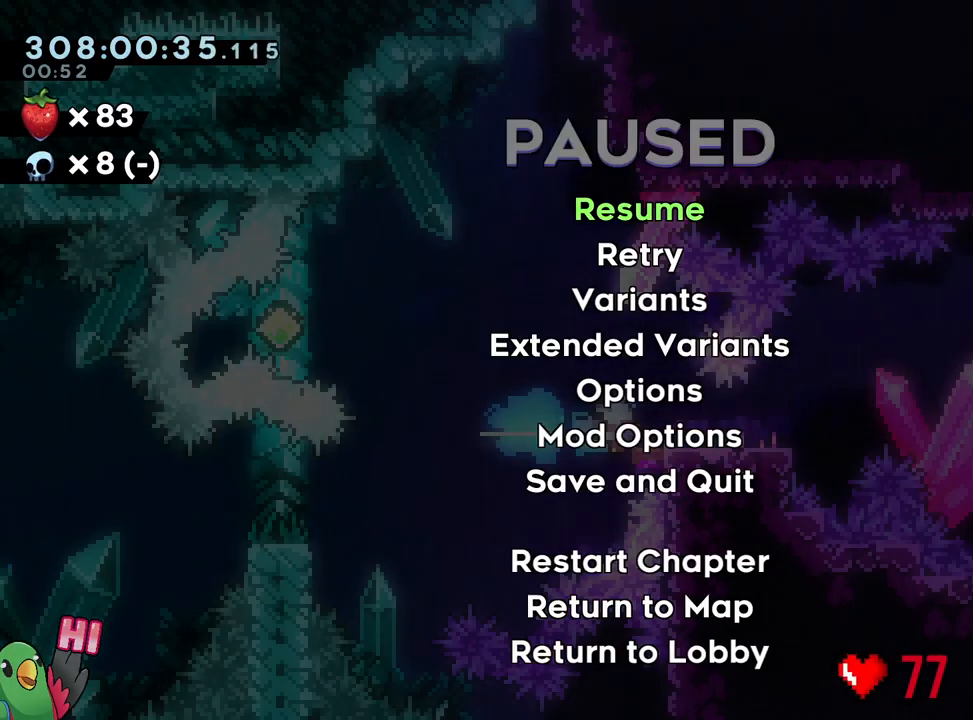
{"dt_ms": 500, "buttons": ["R1"], "left_stick": "left", "right_stick": "center", "events": []}
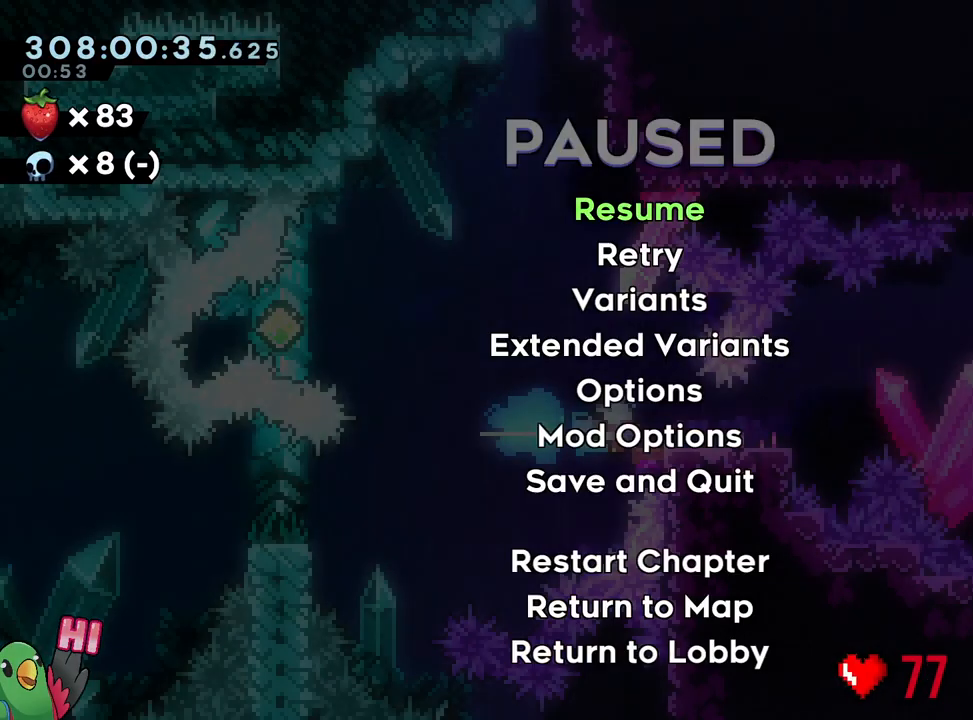
{"dt_ms": 500, "buttons": ["L1"], "left_stick": "left", "right_stick": "center", "events": [[300, "R1", "up"], [317, "L1", "down"]]}
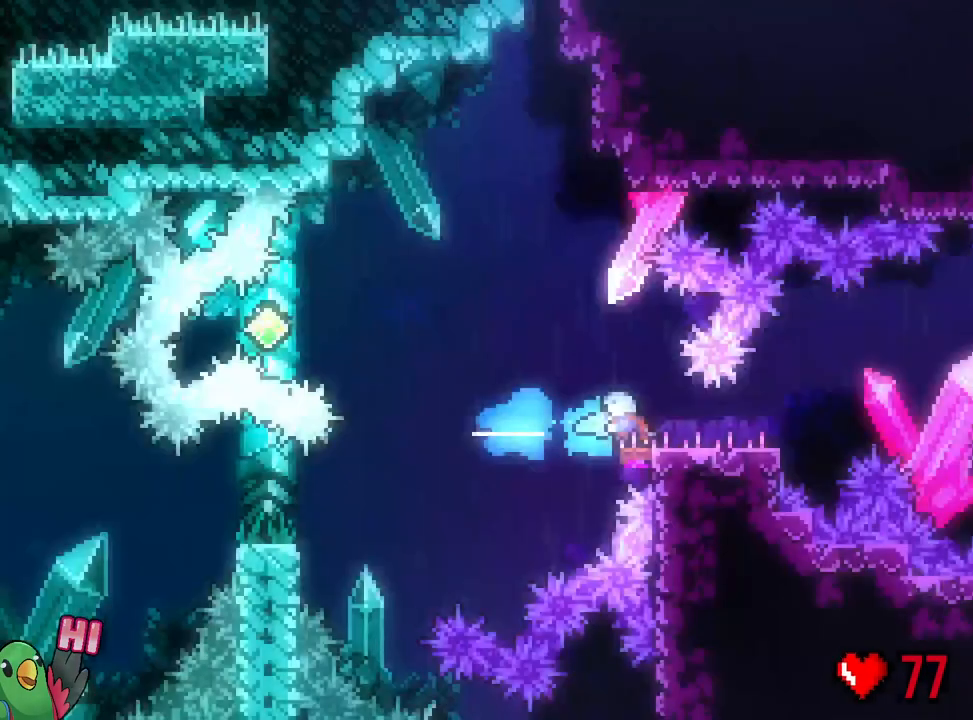
{"dt_ms": 500, "buttons": ["R1"], "left_stick": "left", "right_stick": "center", "events": [[167, "R1", "down"], [183, "L1", "up"]]}
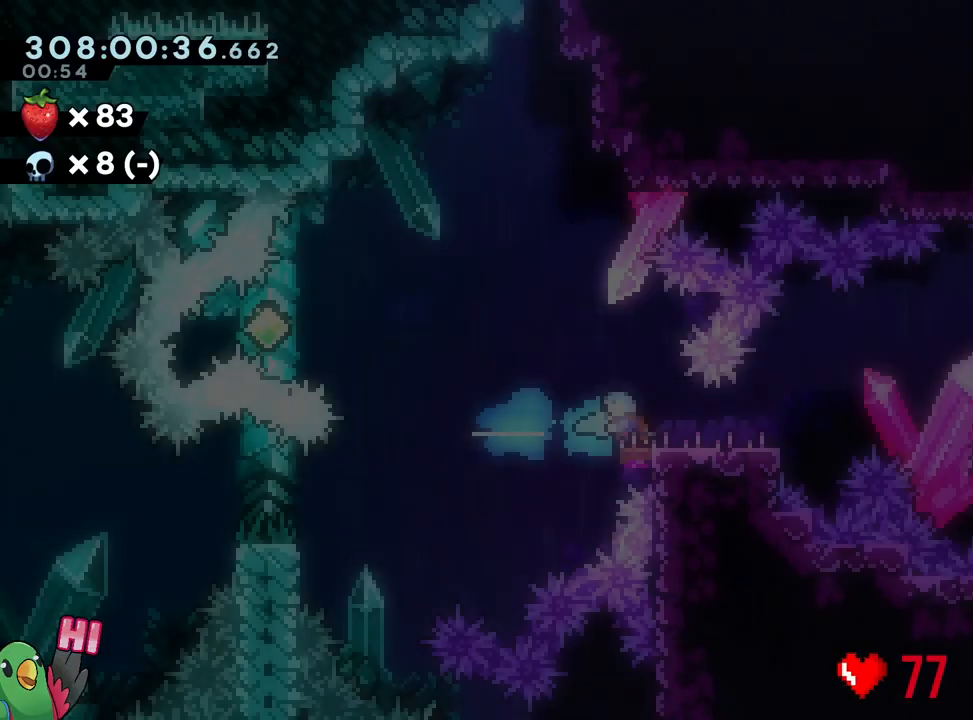
{"dt_ms": 500, "buttons": ["L1"], "left_stick": "left", "right_stick": "center", "events": [[83, "L1", "down"], [100, "R1", "up"]]}